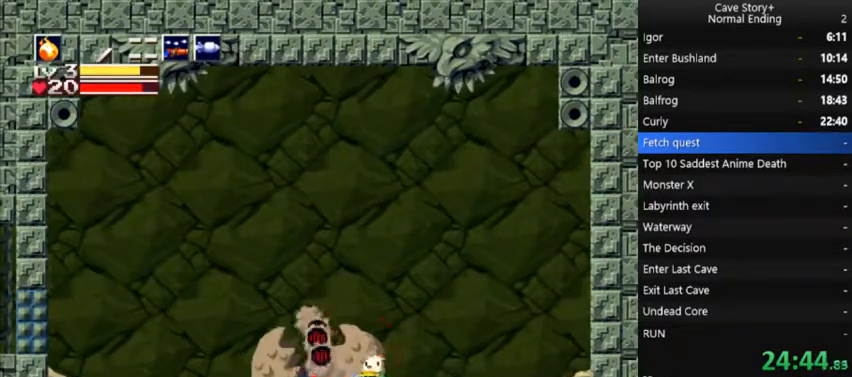
Gameplay with a controller (Xbox layout); each line is a JSON object with the inputs held at the frame after it. "events" lists button and stick changes between this image and that frame as [ms after this image, input, new state], when the widget could be followed in between. Not read: L3 R3 Z left_stick.
{"buttons": ["X"], "right_stick": "center", "events": [[33, "X", "down"], [100, "X", "up"], [133, "X", "down"], [167, "X", "up"], [233, "X", "down"], [267, "X", "up"], [300, "X", "down"], [333, "X", "up"], [400, "X", "down"], [433, "X", "up"], [467, "X", "down"]]}
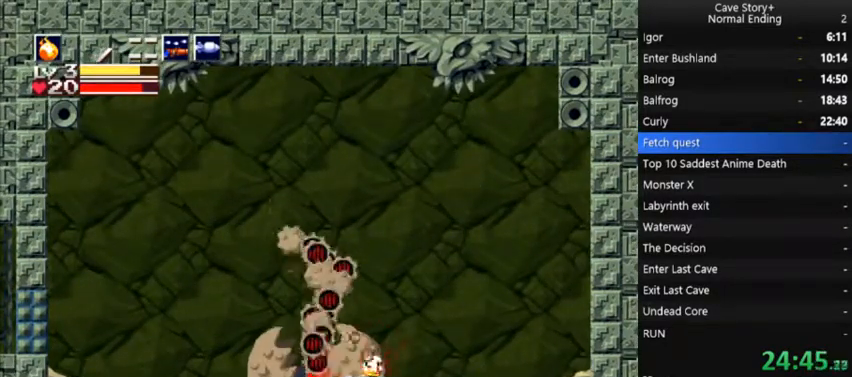
{"buttons": [], "right_stick": "center", "events": [[33, "X", "up"], [67, "X", "down"], [100, "X", "up"], [167, "X", "down"], [200, "X", "up"], [333, "X", "down"], [400, "X", "up"], [433, "X", "down"], [467, "X", "up"]]}
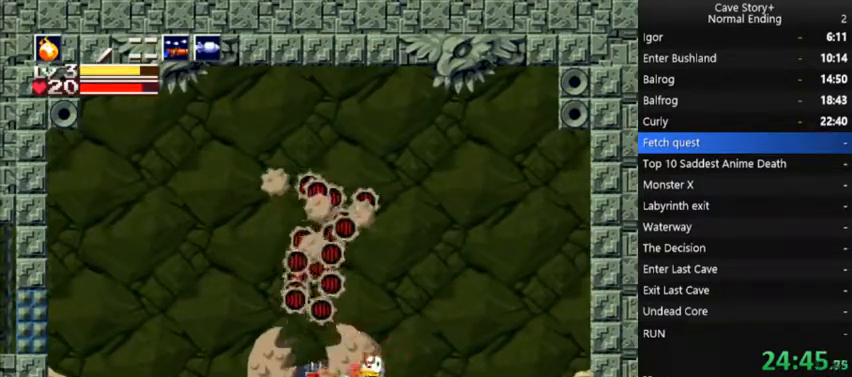
{"buttons": ["X"], "right_stick": "center", "events": [[100, "X", "down"], [233, "X", "up"], [467, "X", "down"]]}
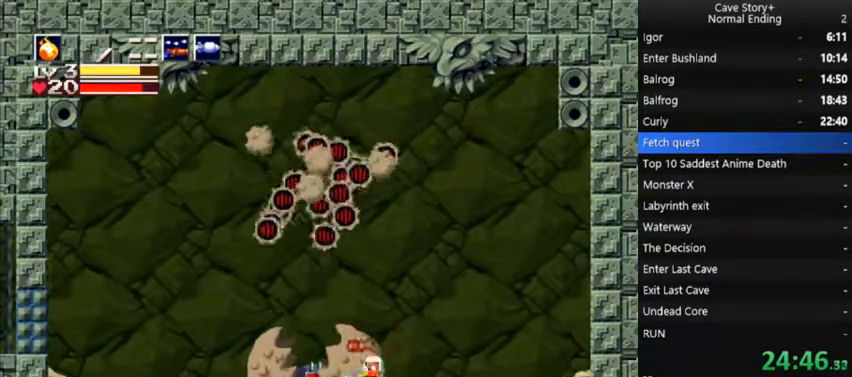
{"buttons": [], "right_stick": "center", "events": [[33, "X", "up"], [67, "X", "down"], [100, "X", "up"], [167, "X", "down"], [233, "X", "up"], [267, "X", "down"], [300, "X", "up"], [367, "X", "down"], [400, "X", "up"], [433, "X", "down"], [500, "X", "up"]]}
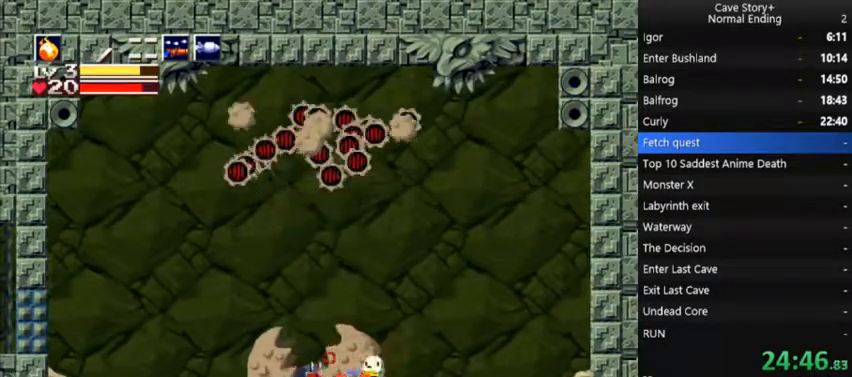
{"buttons": ["X"], "right_stick": "center", "events": [[33, "X", "down"], [100, "X", "up"], [133, "X", "down"], [167, "X", "up"], [200, "X", "down"], [267, "X", "up"], [300, "X", "down"], [333, "X", "up"], [400, "X", "down"], [433, "X", "up"], [467, "X", "down"]]}
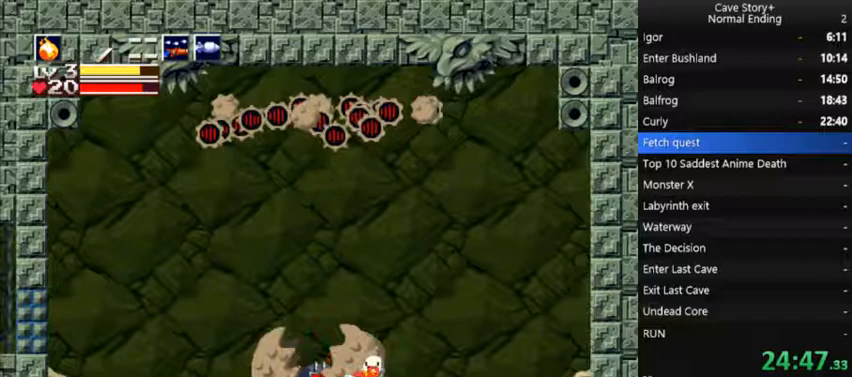
{"buttons": [], "right_stick": "center", "events": [[100, "X", "up"], [133, "X", "down"], [200, "X", "up"], [233, "X", "down"], [300, "X", "up"], [367, "X", "down"], [400, "X", "up"], [467, "X", "down"], [500, "X", "up"]]}